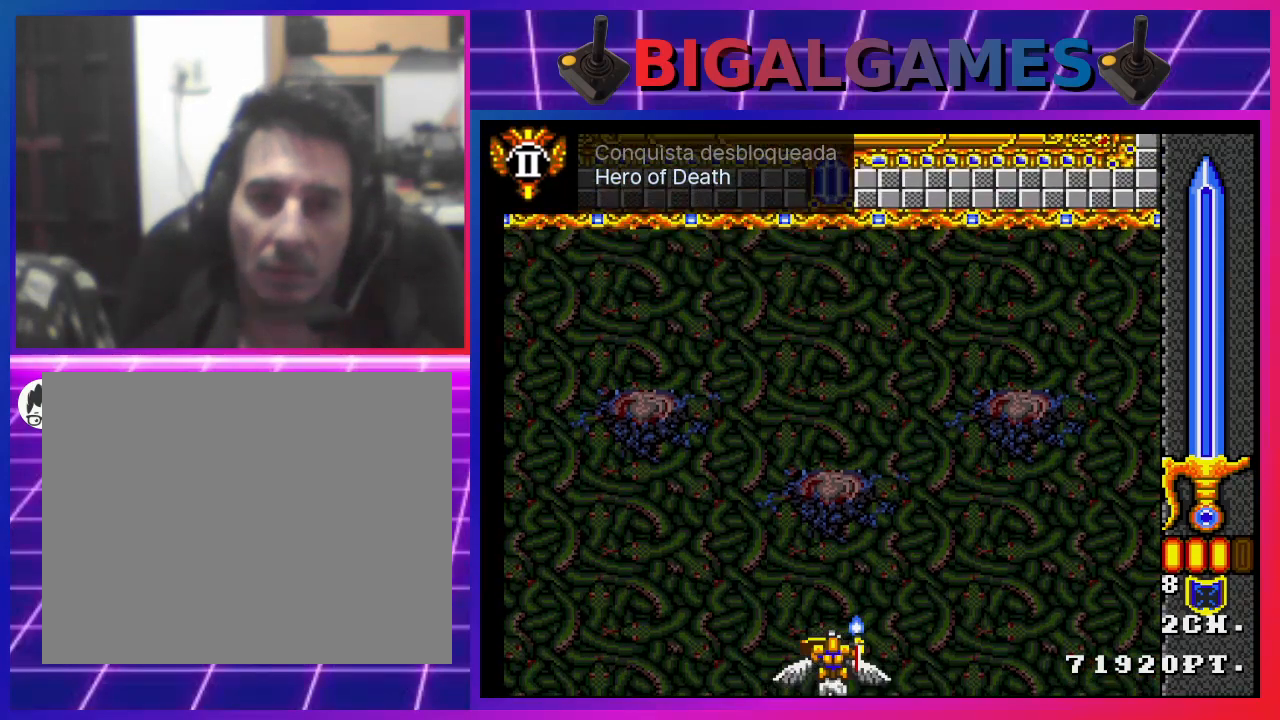
Gameplay with a controller (PlayStation layout); each line is a JSON object with the inputs held at the frame after it. "events" lists button and stick changes between this image and that frame as [ms after this image, input, new state], when the widget could be followed in between.
{"buttons": ["CROSS"], "left_stick": "center", "right_stick": "center", "events": [[267, "CROSS", "down"]]}
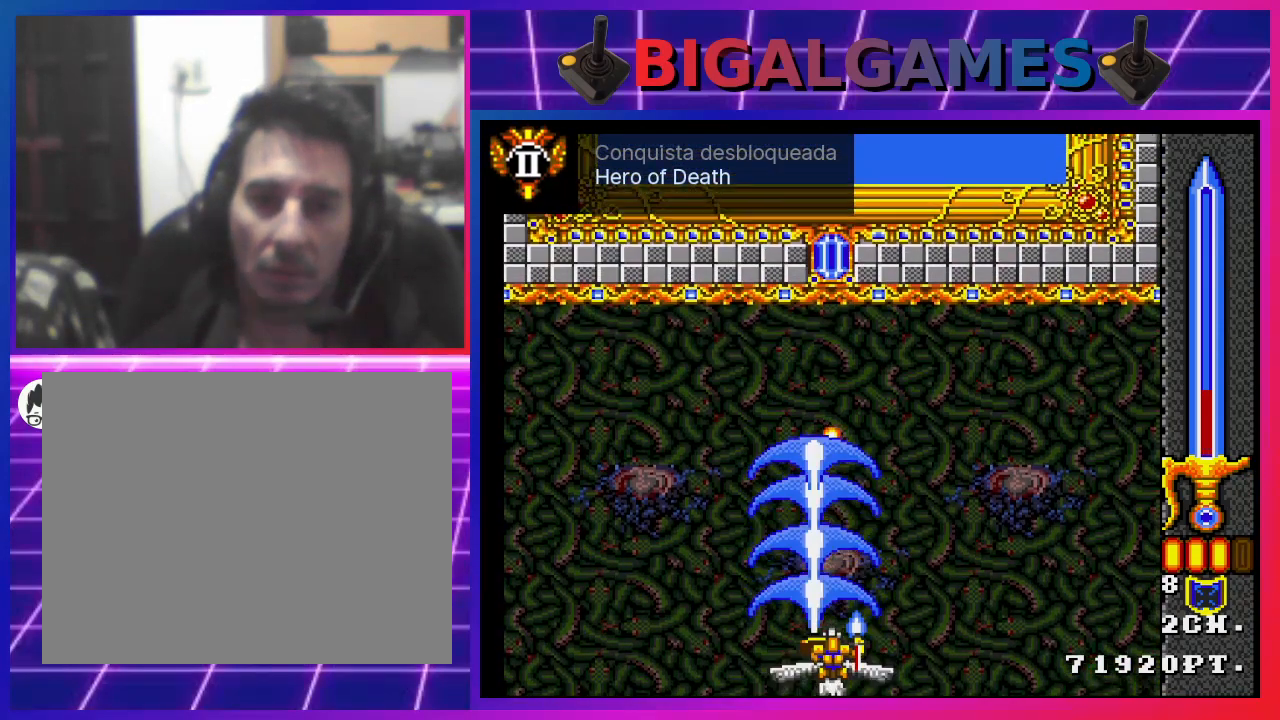
{"buttons": ["CROSS", "DPAD_RIGHT"], "left_stick": "center", "right_stick": "center", "events": [[67, "DPAD_RIGHT", "down"]]}
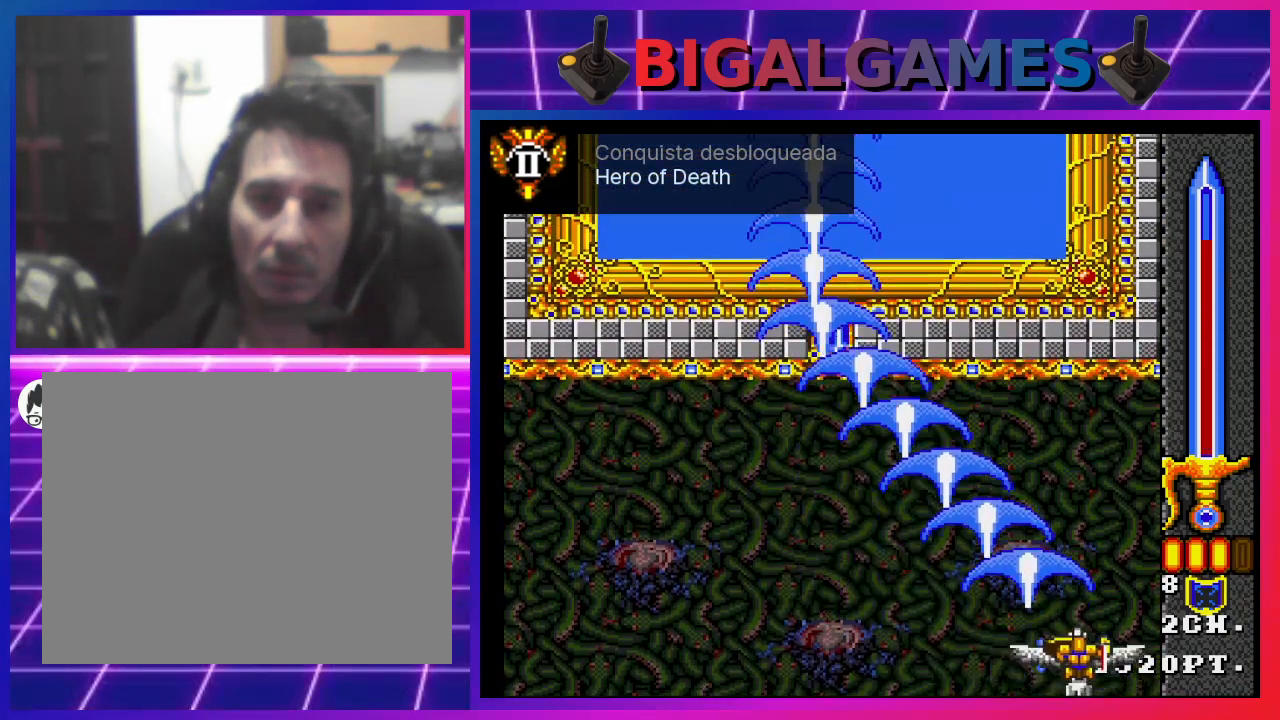
{"buttons": ["CROSS", "DPAD_LEFT"], "left_stick": "center", "right_stick": "center", "events": [[100, "DPAD_RIGHT", "up"], [167, "DPAD_LEFT", "down"]]}
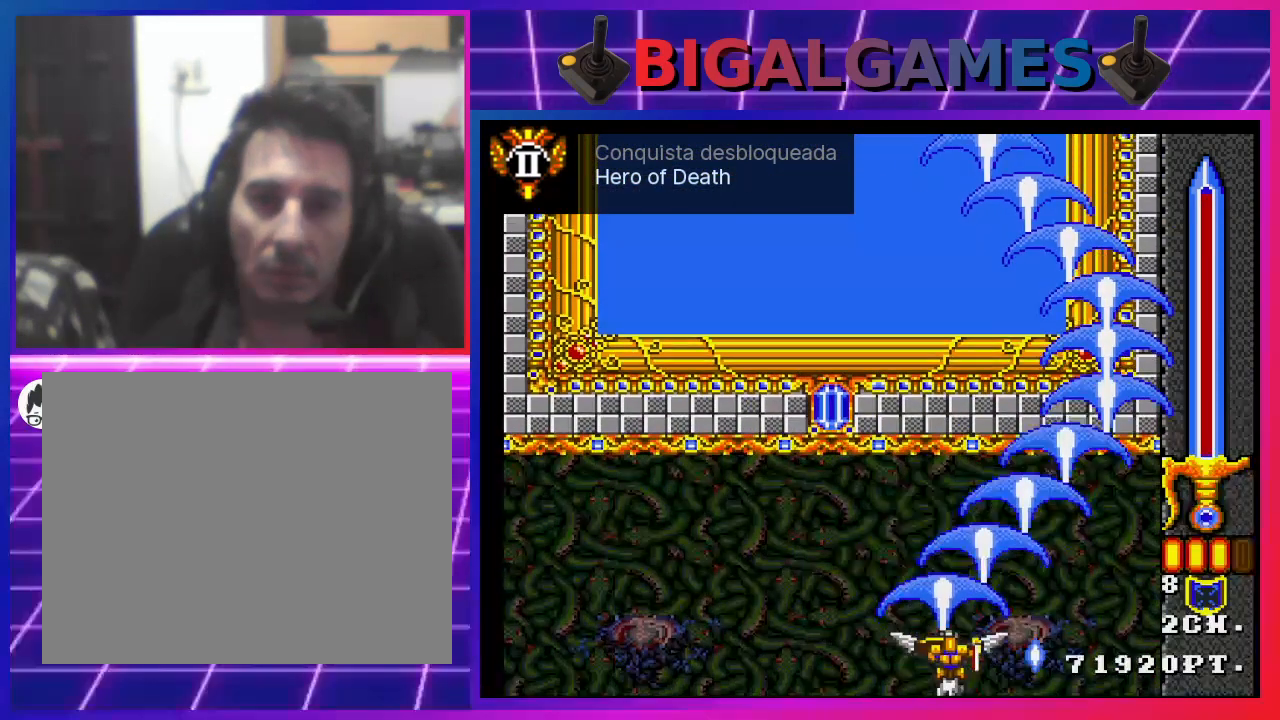
{"buttons": ["CROSS", "DPAD_LEFT"], "left_stick": "center", "right_stick": "center", "events": []}
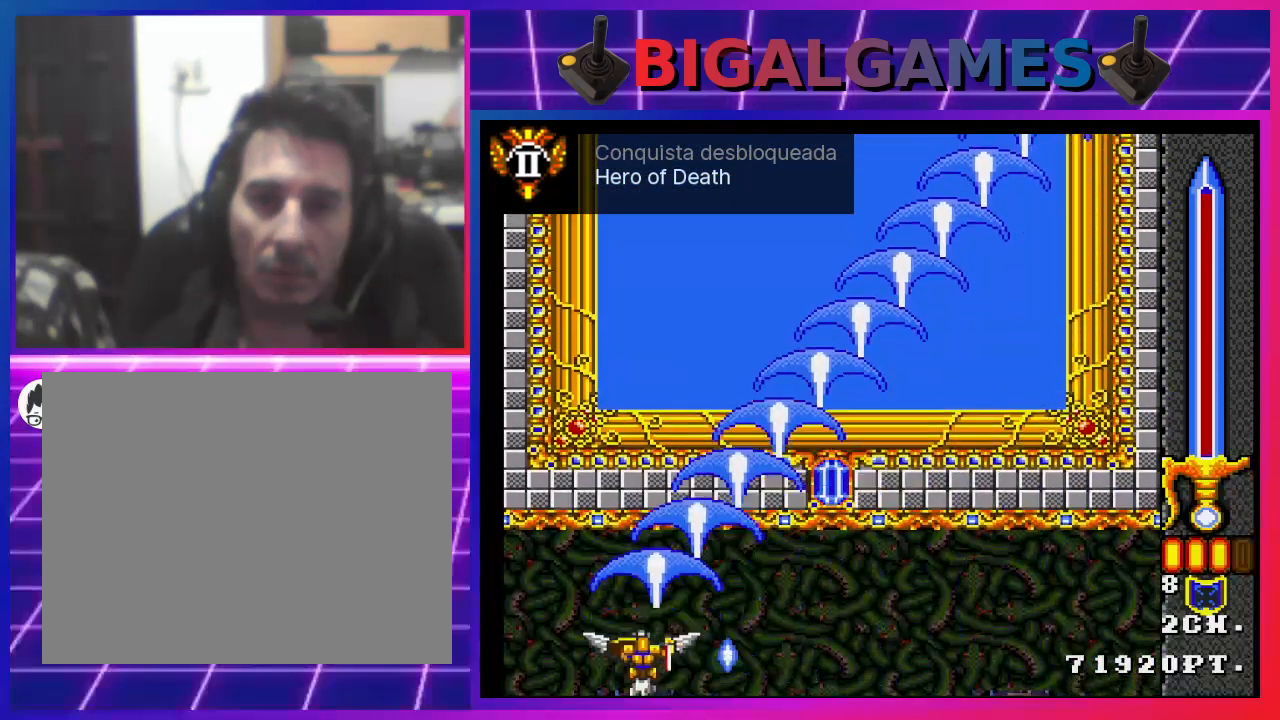
{"buttons": ["CROSS", "DPAD_RIGHT"], "left_stick": "center", "right_stick": "center", "events": [[100, "DPAD_LEFT", "up"], [100, "DPAD_UP", "down"], [133, "DPAD_RIGHT", "down"], [133, "DPAD_UP", "up"]]}
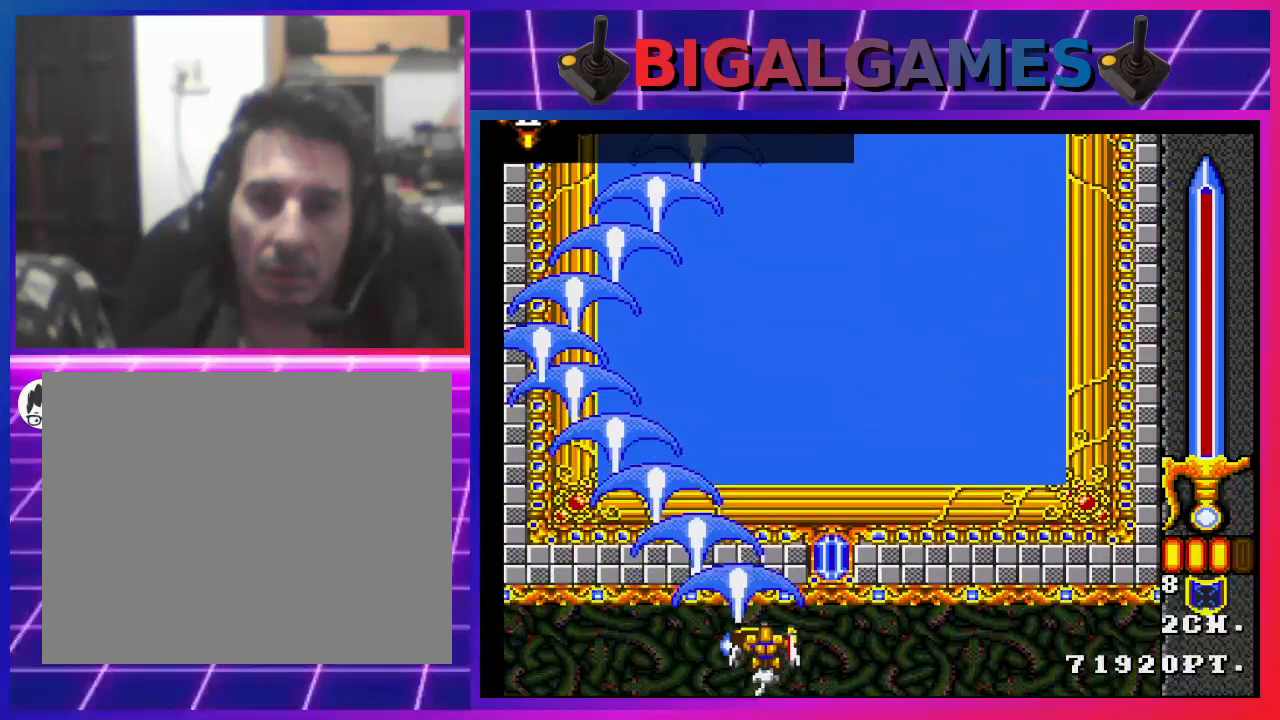
{"buttons": ["CROSS", "DPAD_LEFT"], "left_stick": "center", "right_stick": "center", "events": [[300, "DPAD_RIGHT", "up"], [333, "DPAD_LEFT", "down"]]}
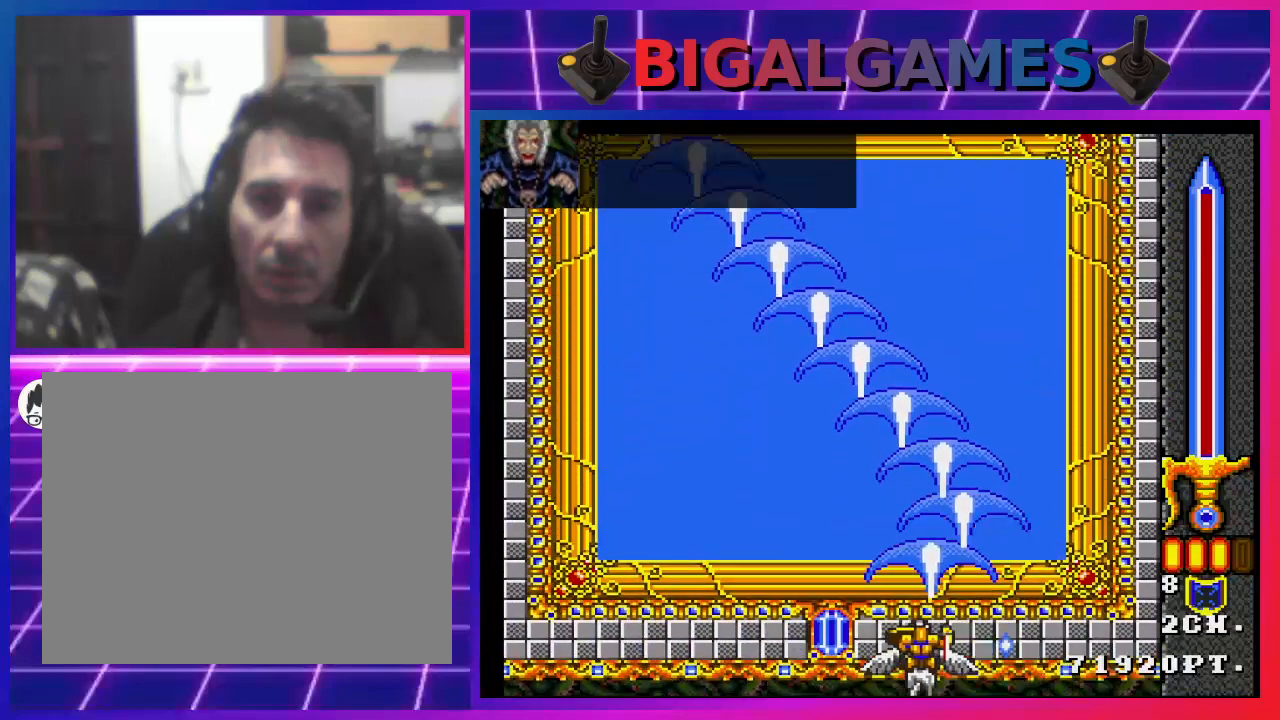
{"buttons": ["CROSS", "DPAD_RIGHT"], "left_stick": "center", "right_stick": "center", "events": [[233, "DPAD_LEFT", "up"], [300, "DPAD_RIGHT", "down"]]}
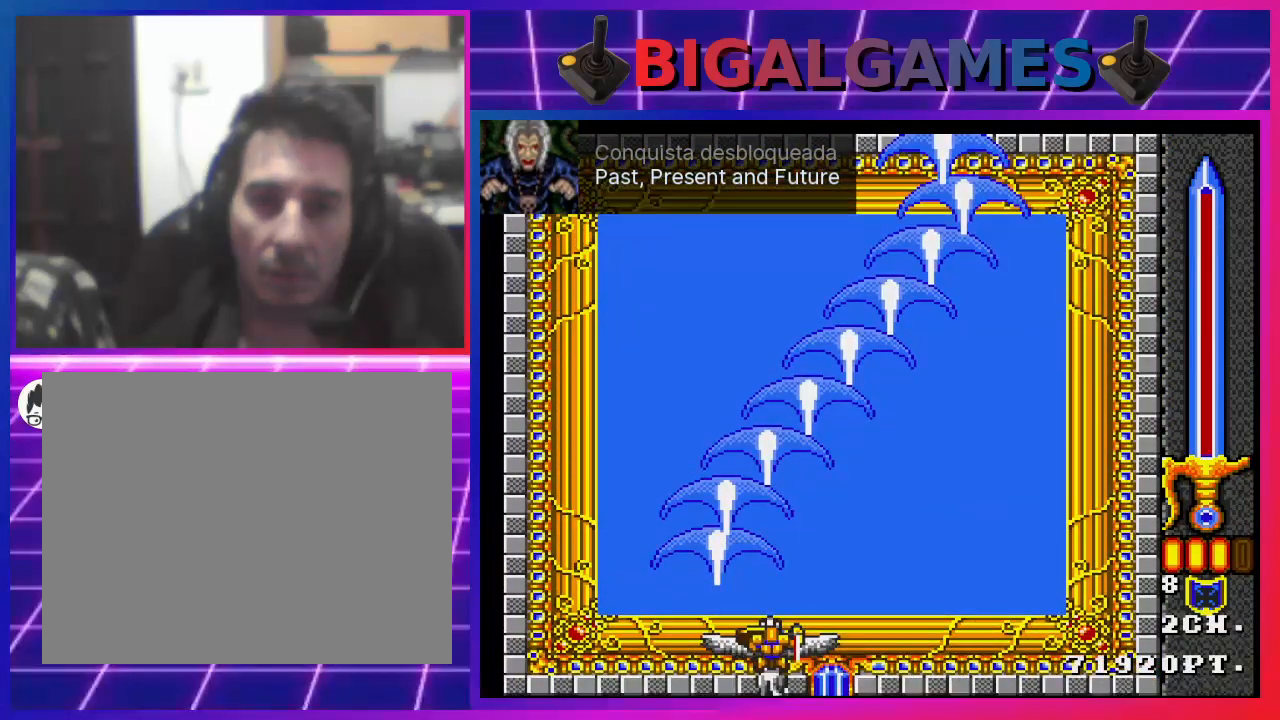
{"buttons": ["CROSS", "DPAD_RIGHT"], "left_stick": "center", "right_stick": "center", "events": [[67, "DPAD_LEFT", "down"], [67, "DPAD_RIGHT", "up"], [367, "DPAD_LEFT", "up"], [400, "DPAD_RIGHT", "down"]]}
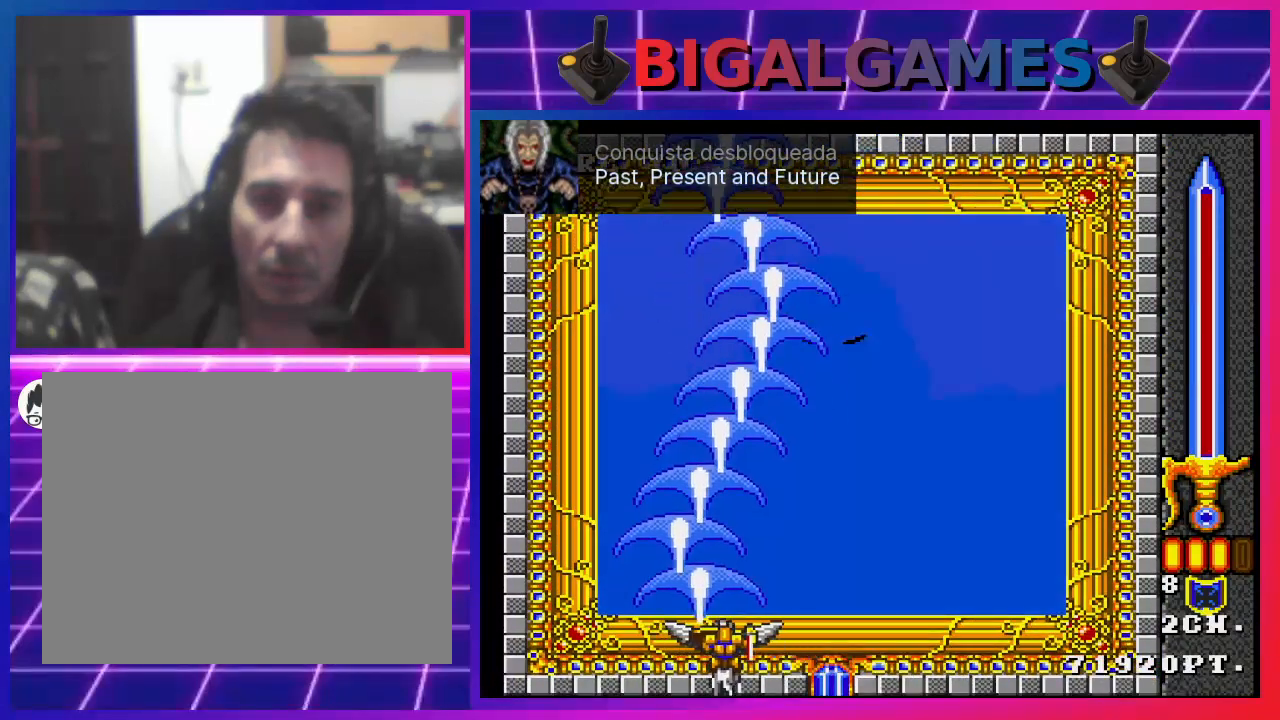
{"buttons": ["CROSS", "DPAD_LEFT"], "left_stick": "center", "right_stick": "center", "events": [[367, "DPAD_RIGHT", "up"], [367, "DPAD_UP", "down"], [400, "DPAD_LEFT", "down"], [400, "DPAD_UP", "up"]]}
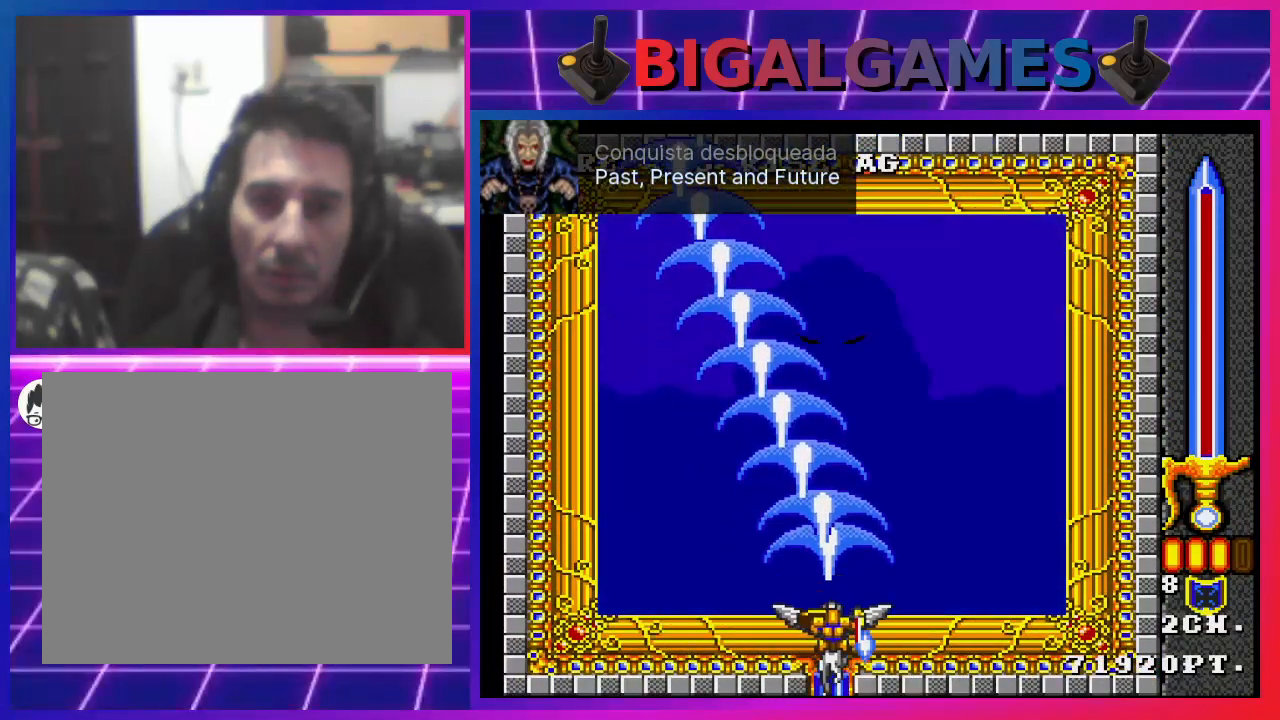
{"buttons": ["CROSS"], "left_stick": "center", "right_stick": "center", "events": [[100, "DPAD_LEFT", "up"], [133, "DPAD_RIGHT", "down"], [367, "DPAD_RIGHT", "up"]]}
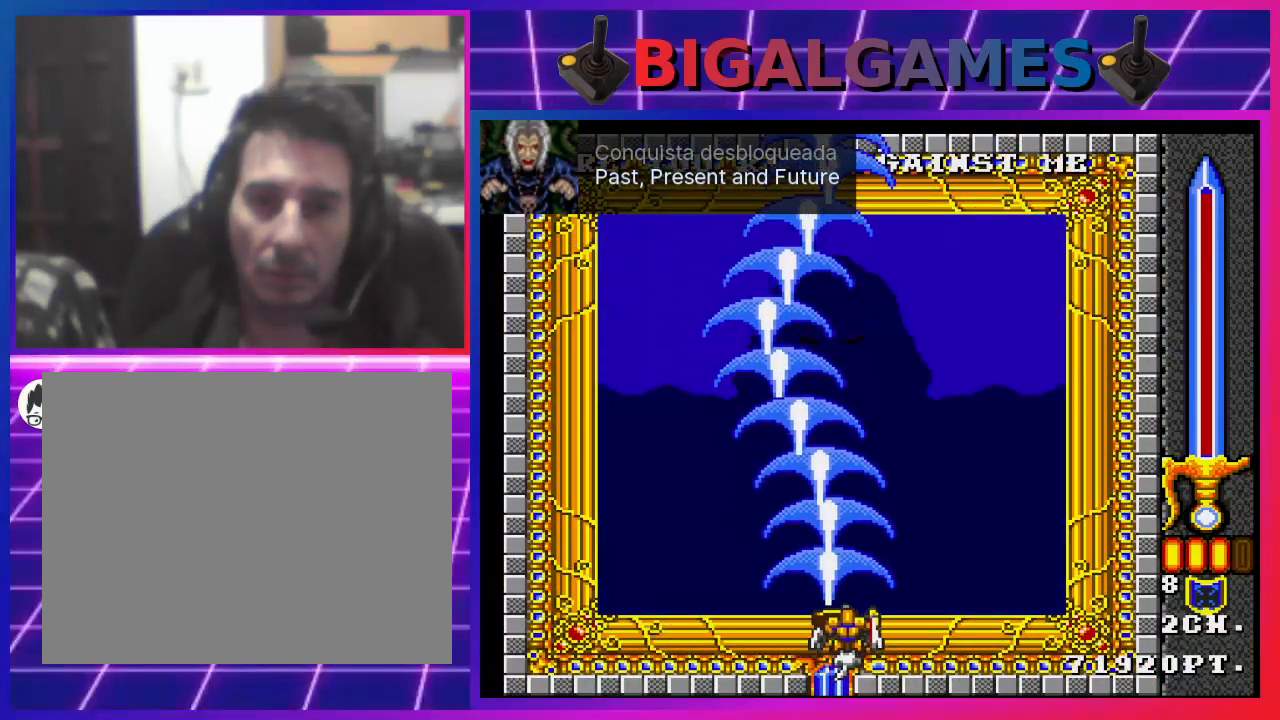
{"buttons": [], "left_stick": "center", "right_stick": "center", "events": [[167, "CROSS", "up"]]}
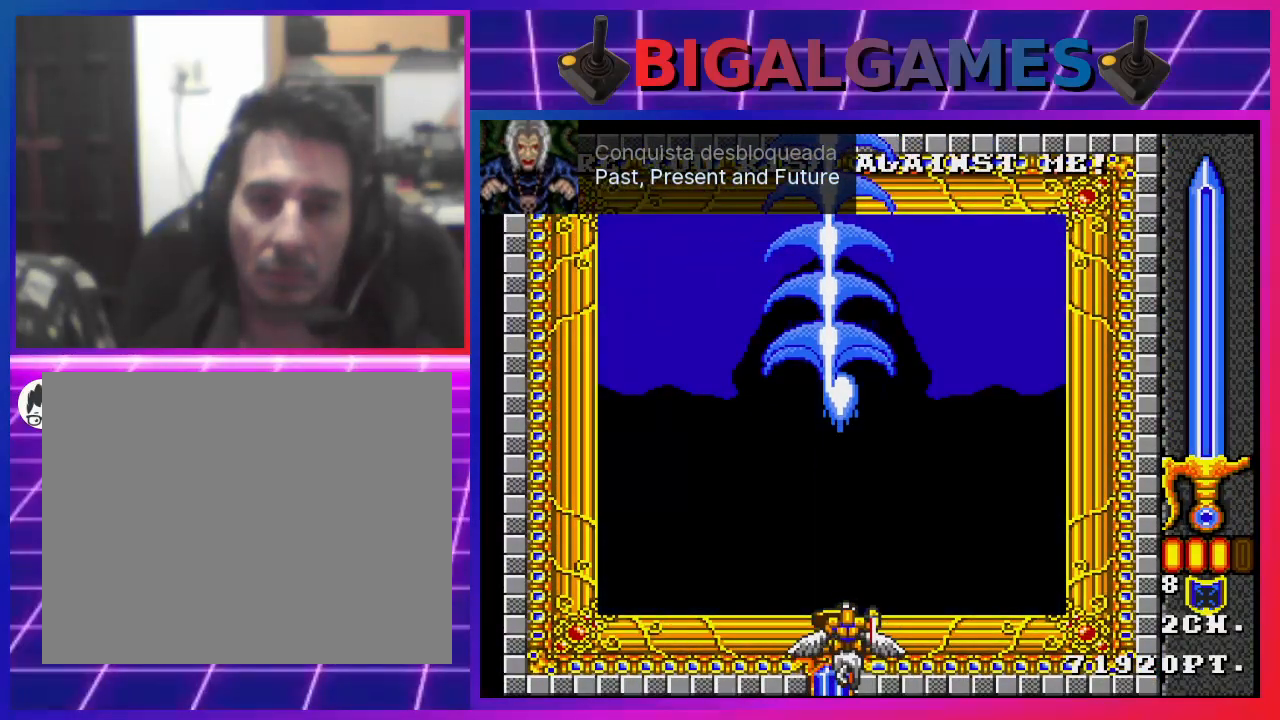
{"buttons": [], "left_stick": "center", "right_stick": "center", "events": []}
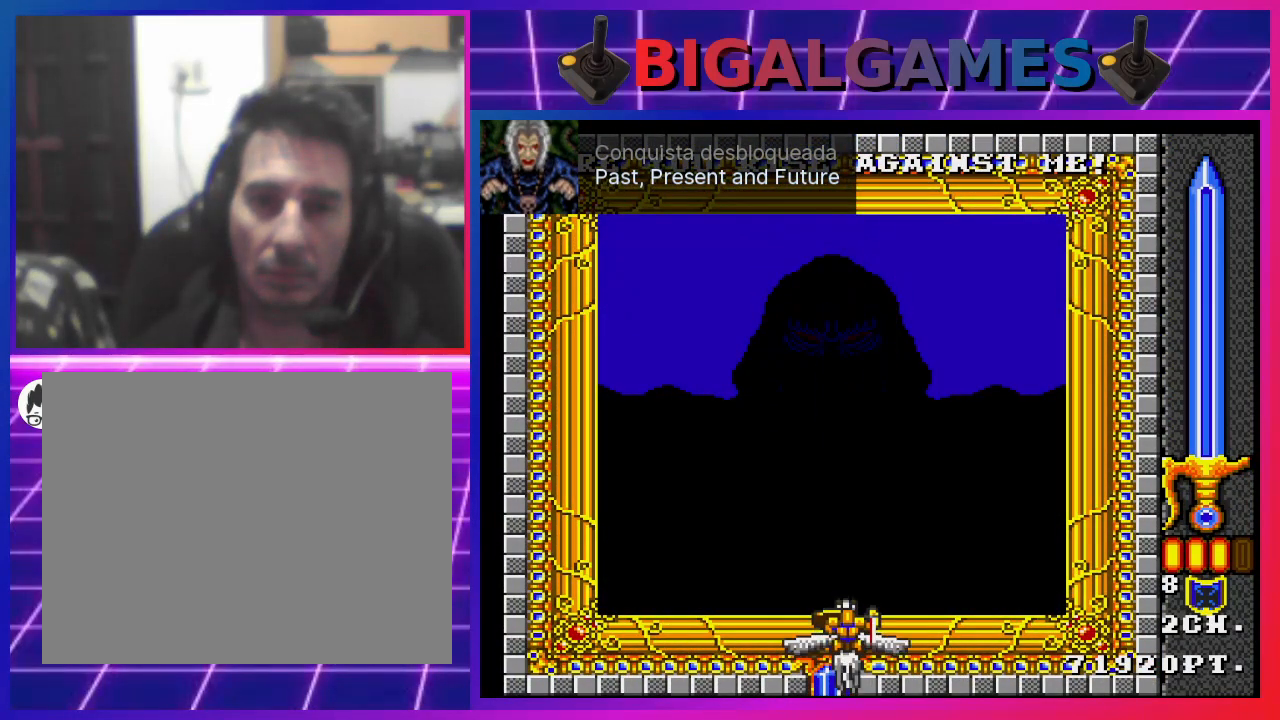
{"buttons": [], "left_stick": "center", "right_stick": "center", "events": []}
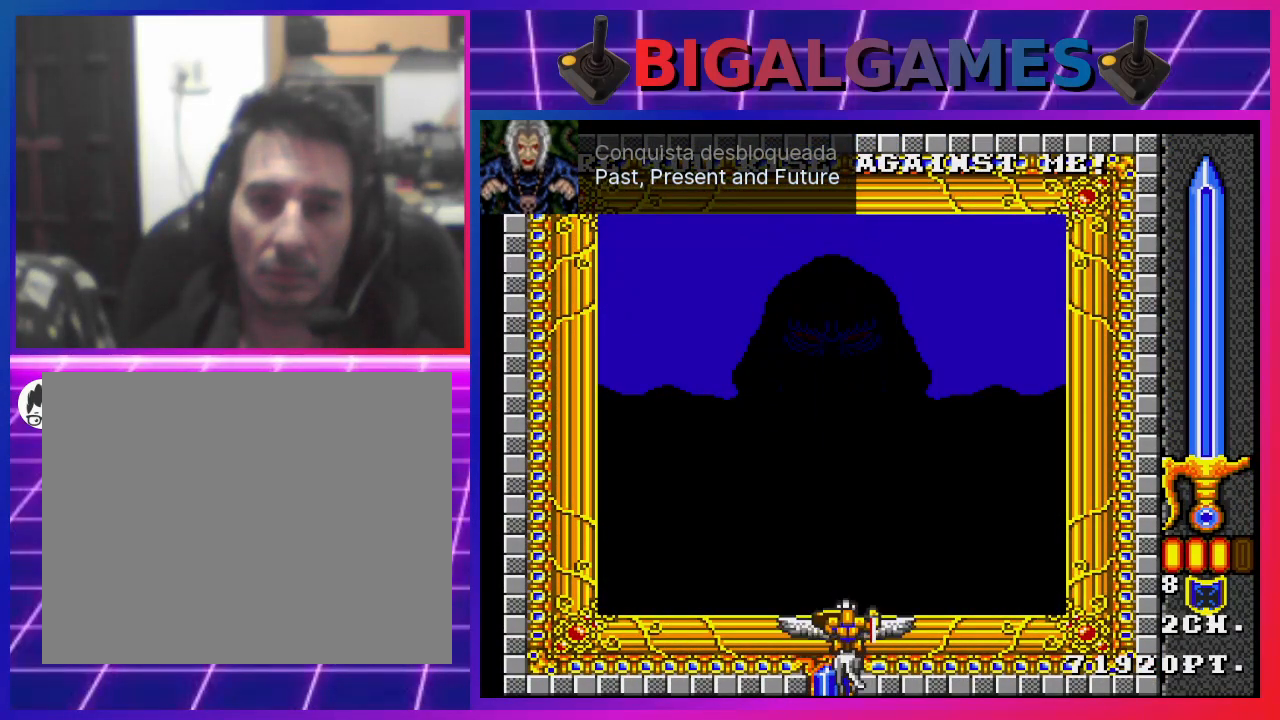
{"buttons": [], "left_stick": "center", "right_stick": "center", "events": [[100, "DPAD_DOWN", "down"], [167, "DPAD_DOWN", "up"], [367, "DPAD_LEFT", "down"], [467, "DPAD_LEFT", "up"]]}